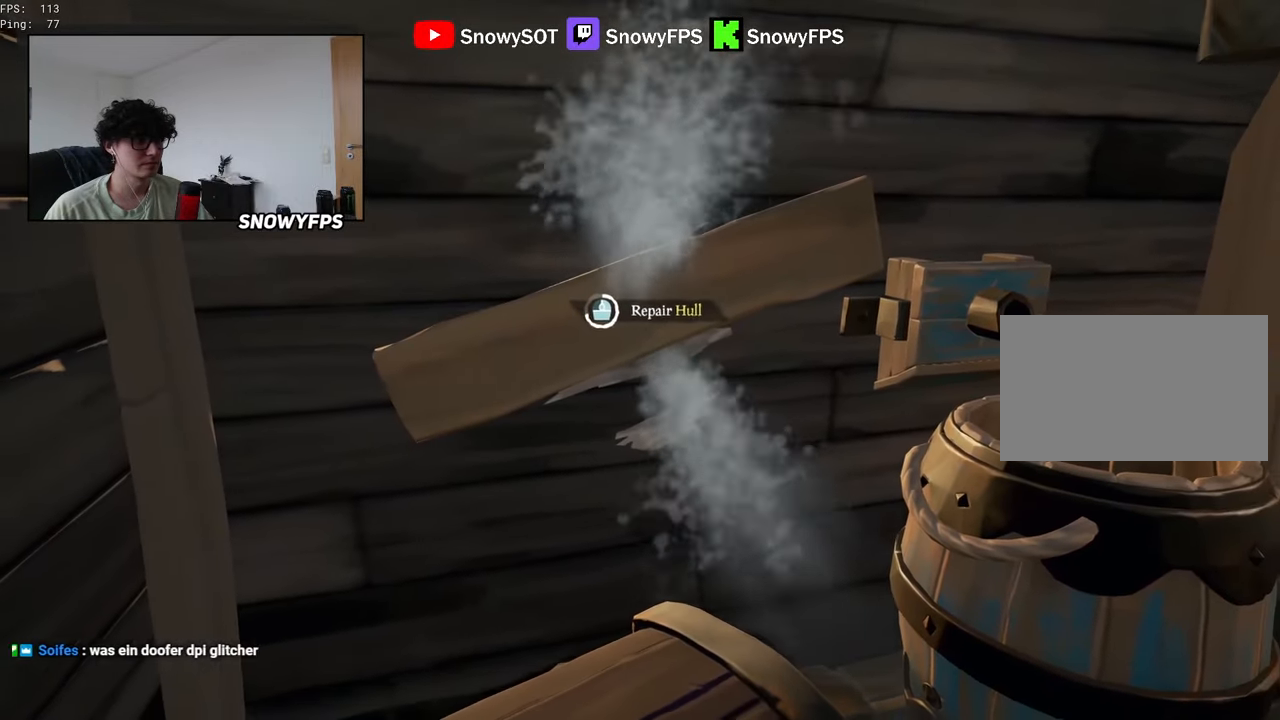
Gameplay with keyboard and mouse; each line is a JSON object with the keys and mouse buttons held at the frame after it. "events" lists presses ("down") and releases ("up") of "1", "2", "3", "4", "5", "a", "alt", "c", "caps_lock", "ctrl", "d", "e", "f", "g", "q", "r", "s", "shift", "space", "t", "tab", "v", "w", "x", "z", "mouse_left", "mouse_wheel" and "mouse_right" between this image and that frame as [ms after this image, input, new state], when the widget could be followed in between. "mouse_left", "mouse_wheel", "mouse_right" = the "left", "wheel", "right" buttons of the "mouse" list. No other keys are recorded. "wheel" means that the mouse wheel is clicked or scrolled. "mouse_move" is the direction in which the mouse moves at that frame (one of eight, or "still"), when it could be read.
{"keys": [], "mouse": [], "mouse_move": "still", "events": []}
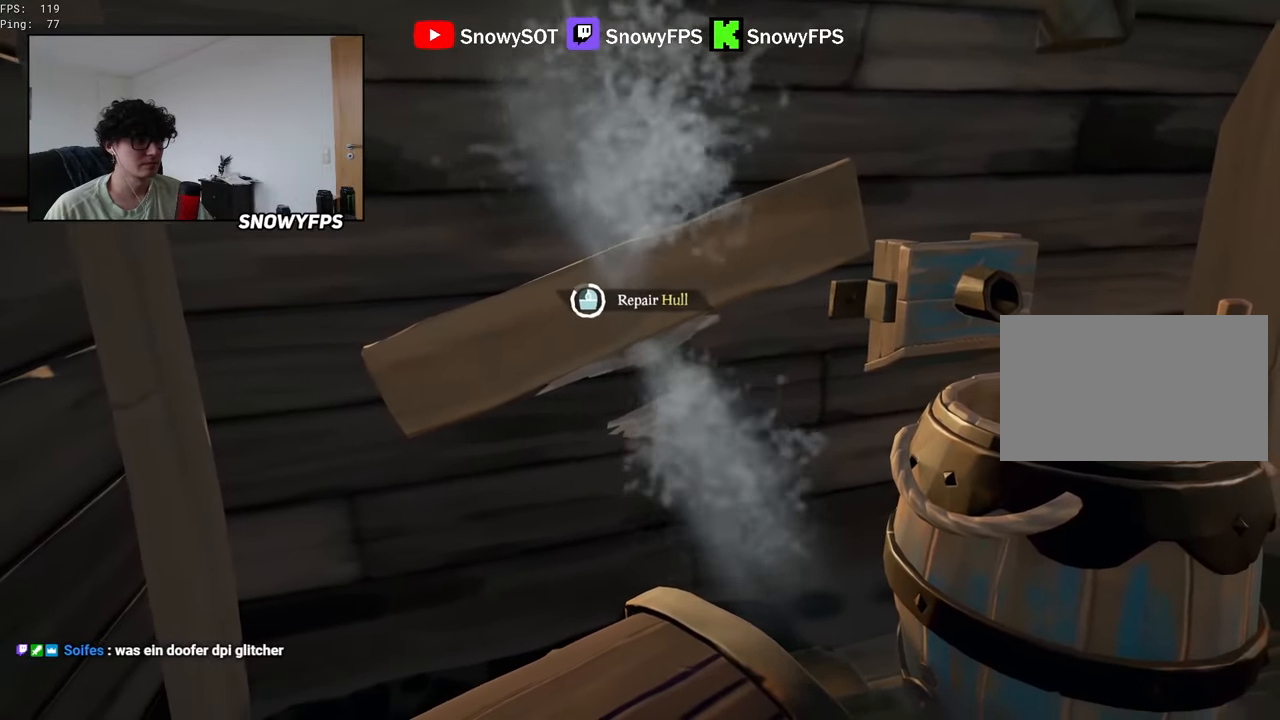
{"keys": [], "mouse": [], "mouse_move": "still", "events": []}
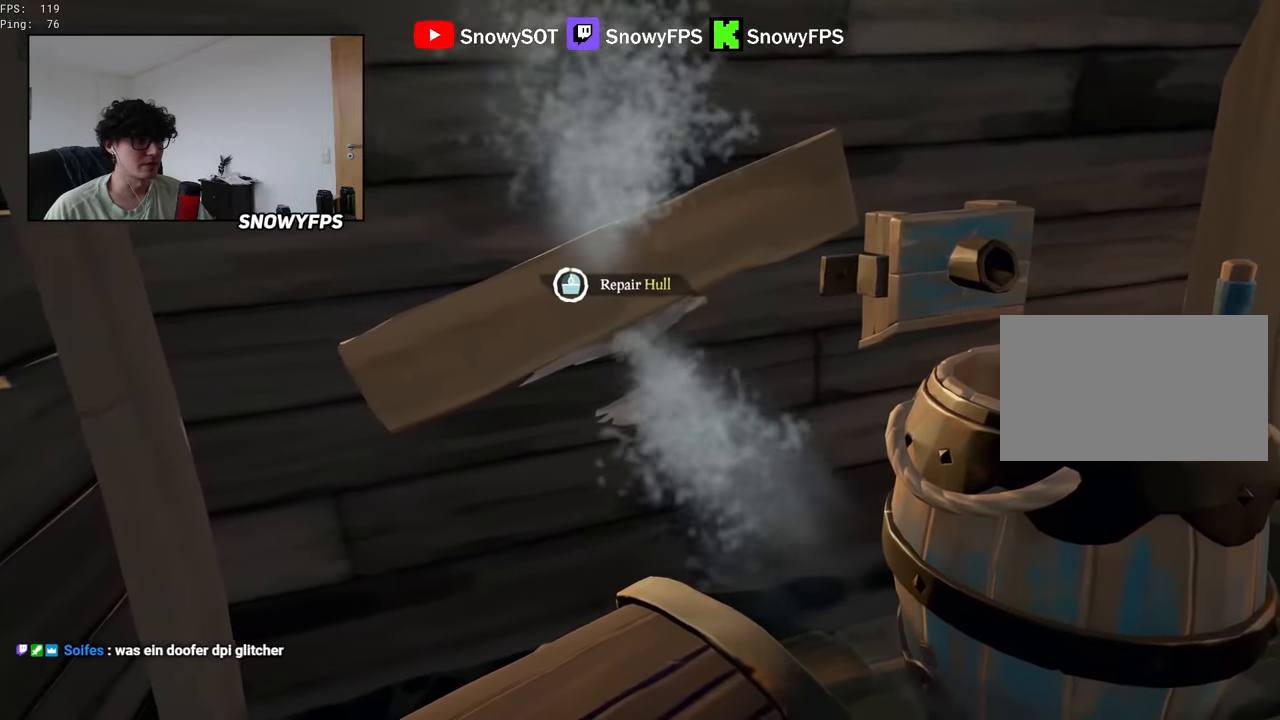
{"keys": ["w"], "mouse": [], "mouse_move": "still", "events": [[67, "d", "down"], [117, "w", "down"], [450, "d", "up"]]}
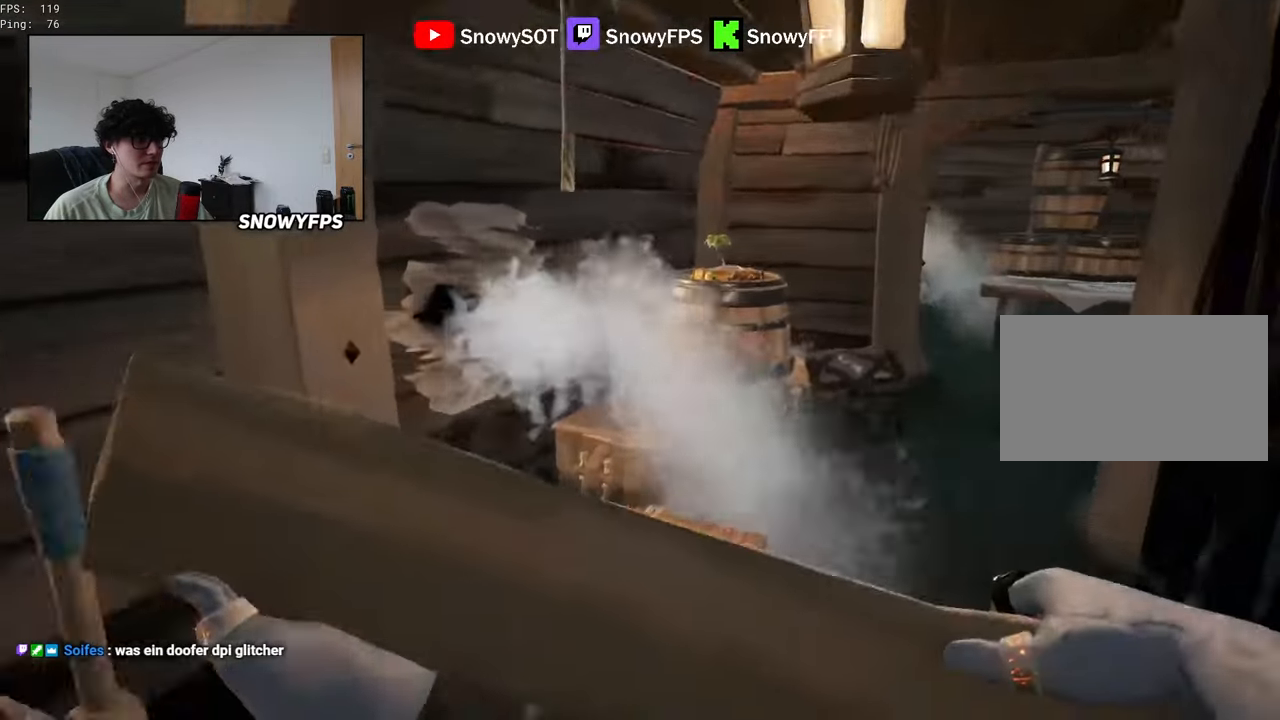
{"keys": ["d", "w"], "mouse": [], "mouse_move": "still", "events": [[34, "d", "down"], [134, "d", "up"], [234, "mouse_left", "down"], [234, "w", "up"], [367, "mouse_left", "up"], [417, "d", "down"], [500, "w", "down"]]}
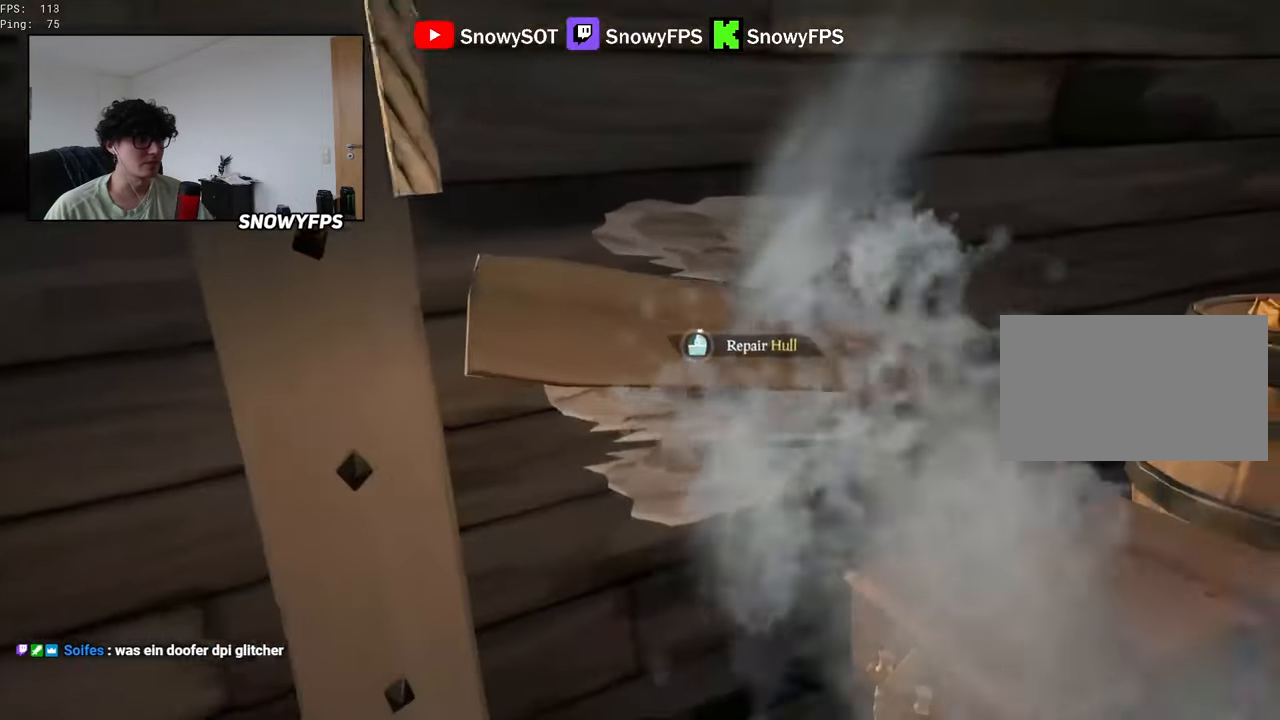
{"keys": ["q"], "mouse": [], "mouse_move": "still", "events": [[100, "w", "up"], [150, "d", "up"], [234, "d", "down"], [384, "d", "up"], [467, "q", "down"]]}
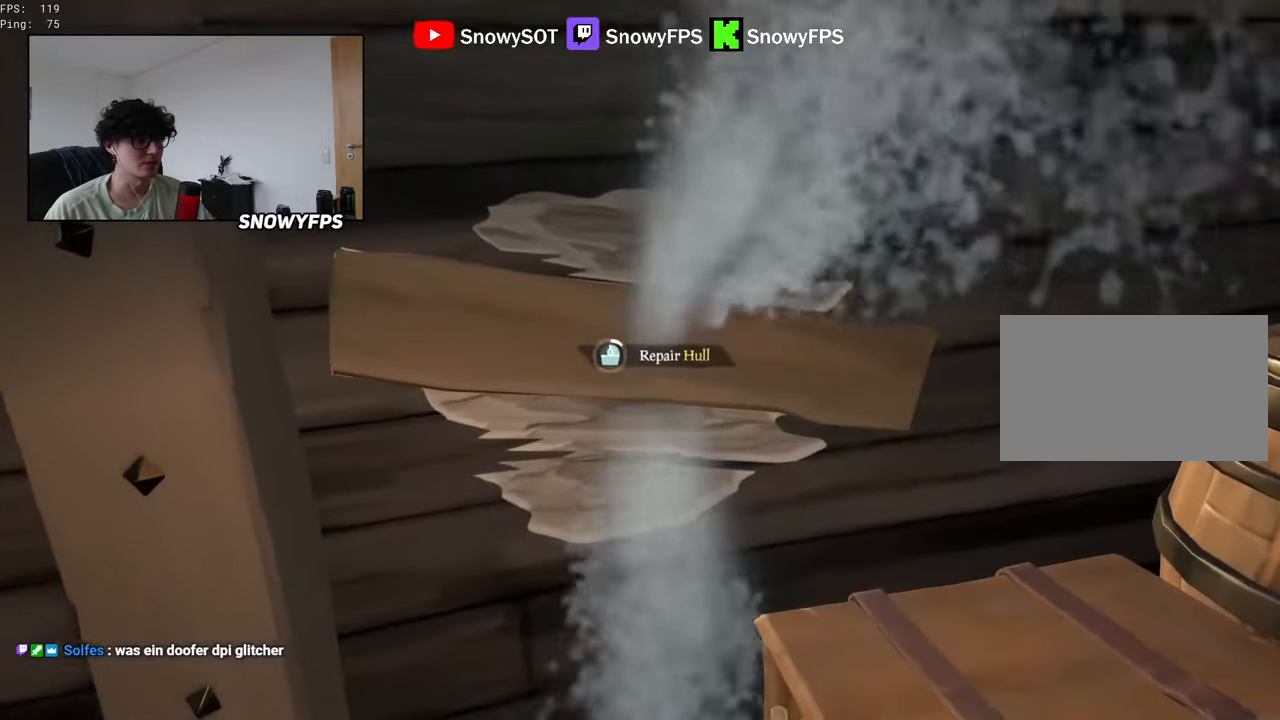
{"keys": [], "mouse": [], "mouse_move": "still", "events": [[200, "q", "up"]]}
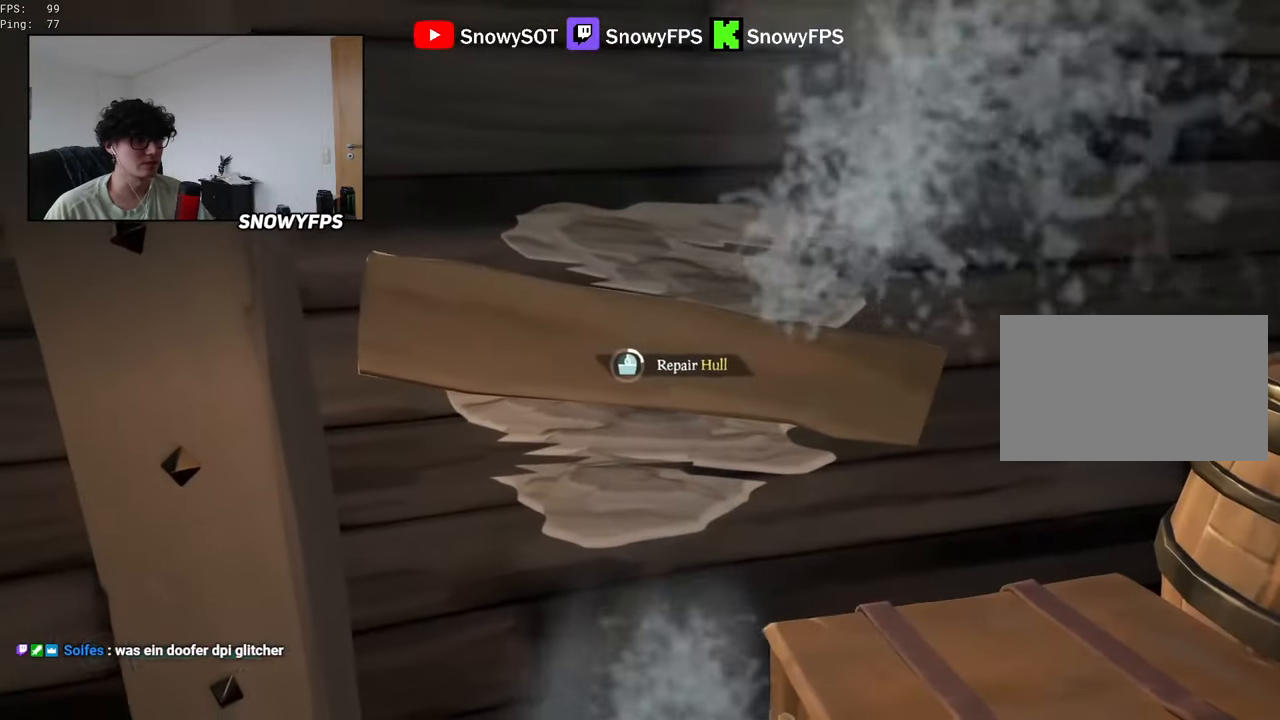
{"keys": [], "mouse": [], "mouse_move": "still", "events": []}
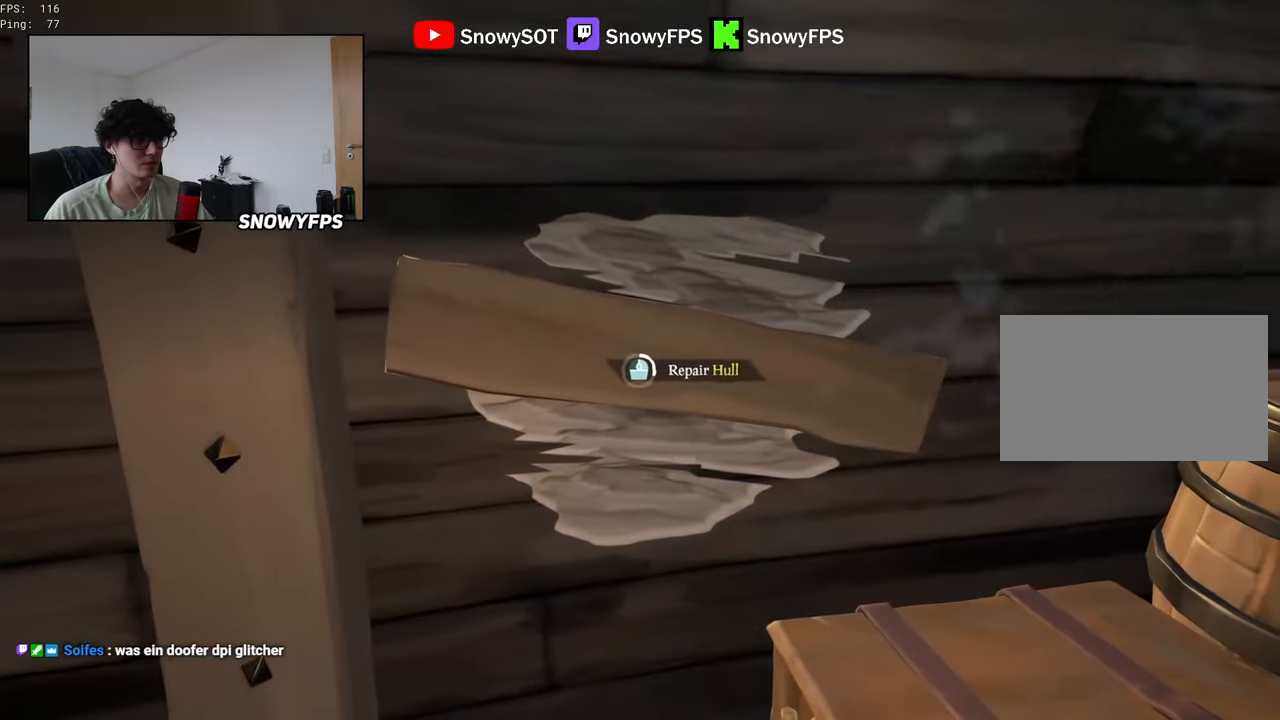
{"keys": [], "mouse": [], "mouse_move": "still", "events": []}
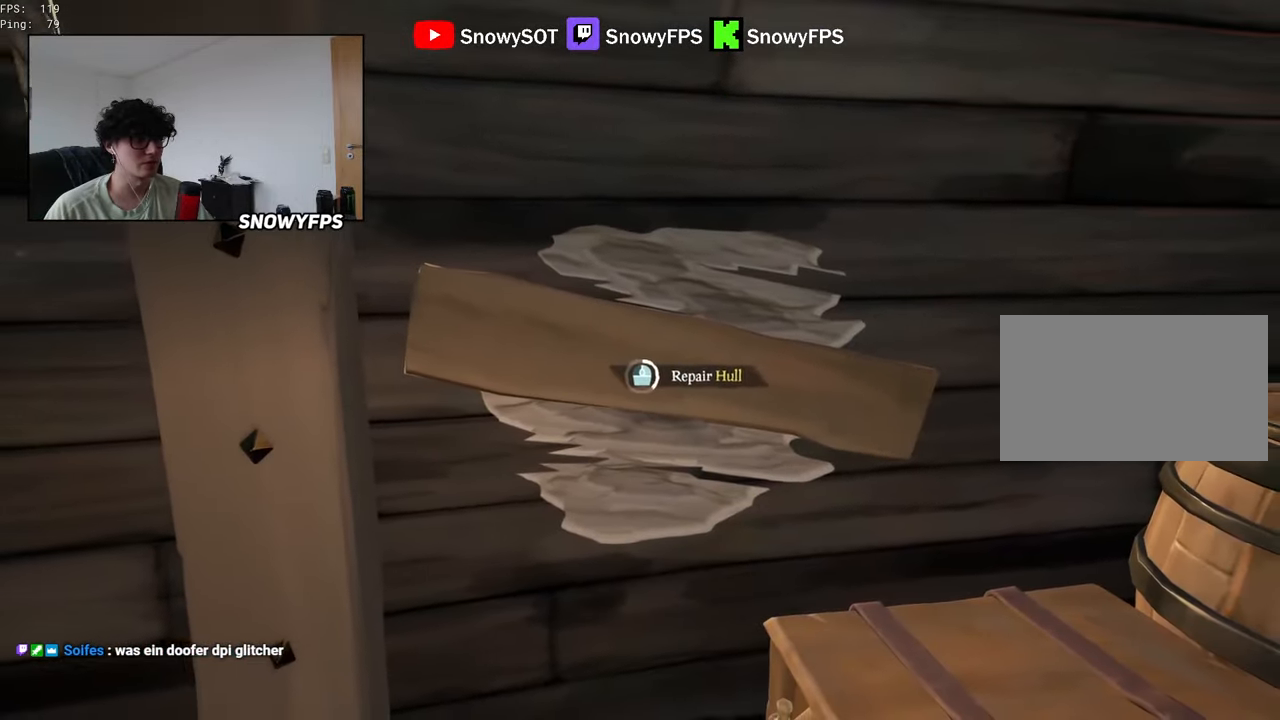
{"keys": [], "mouse": [], "mouse_move": "still", "events": []}
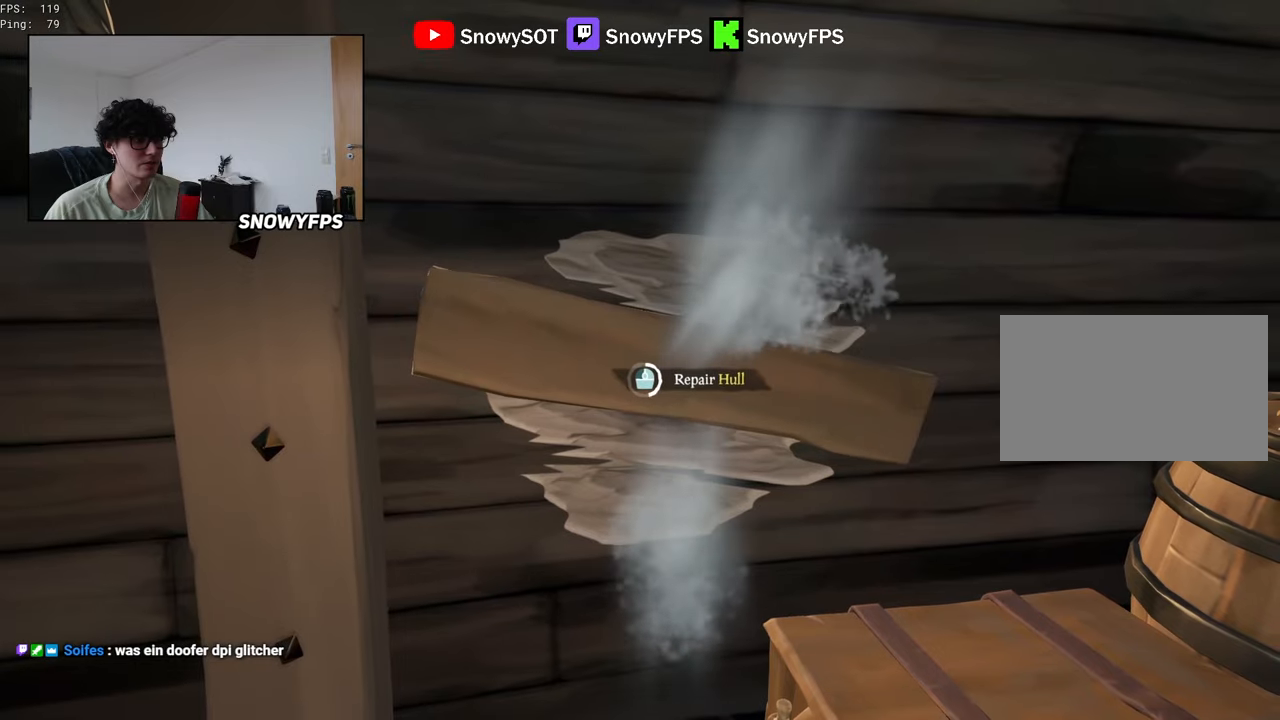
{"keys": [], "mouse": [], "mouse_move": "still", "events": []}
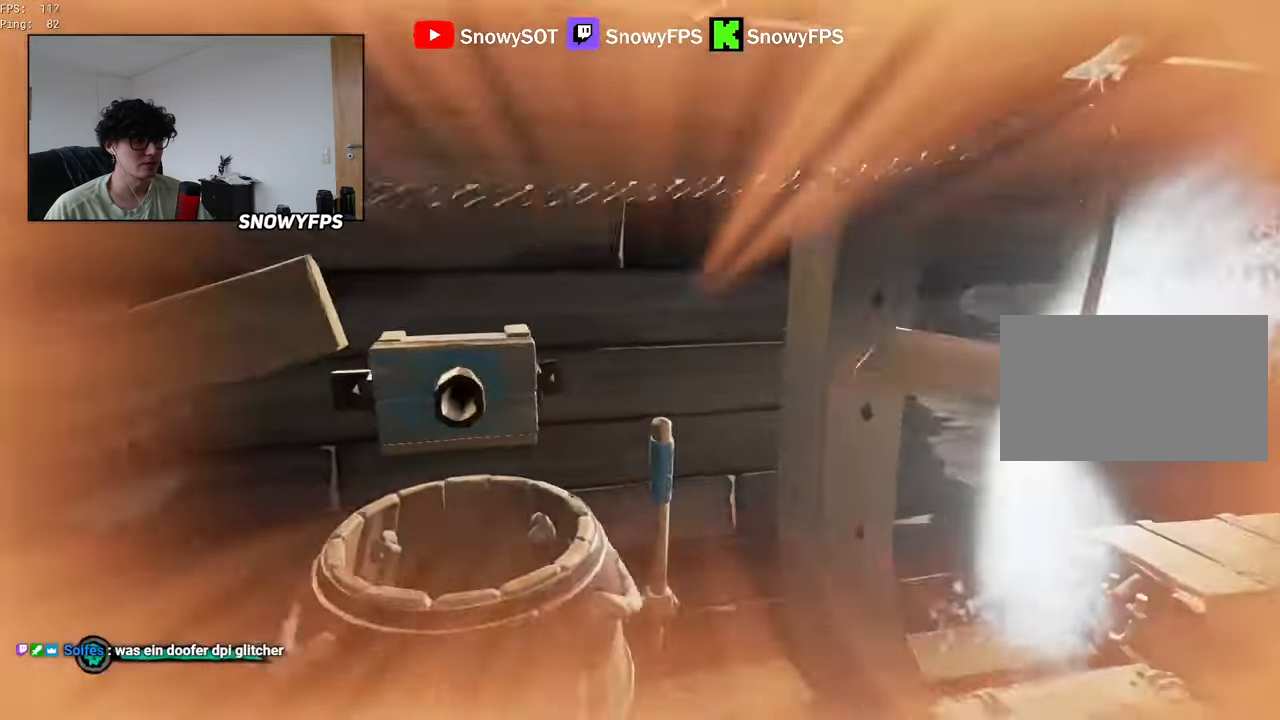
{"keys": ["a"], "mouse": [], "mouse_move": "left", "events": [[384, "a", "down"]]}
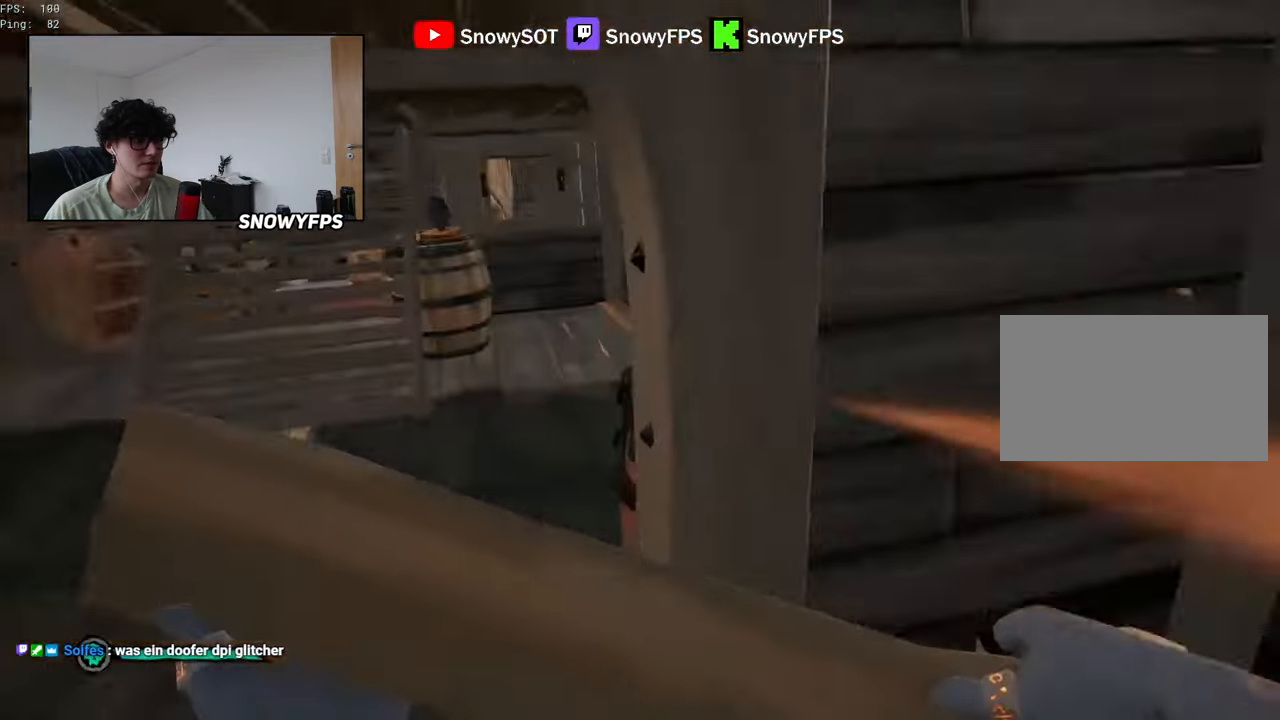
{"keys": ["w"], "mouse": [], "mouse_move": "up-right", "events": [[17, "w", "down"], [117, "a", "up"], [150, "shift", "down"], [250, "a", "down"], [250, "shift", "up"], [450, "a", "up"]]}
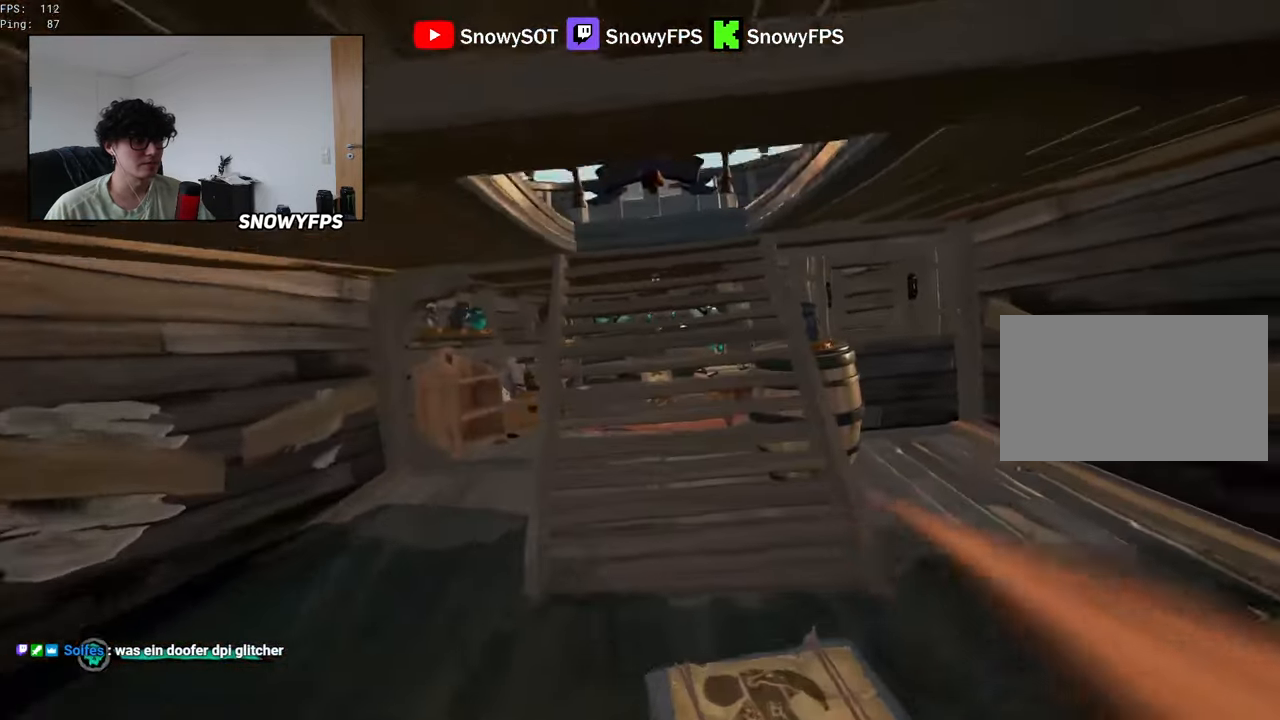
{"keys": ["a"], "mouse": ["left"], "mouse_move": "up-right", "events": [[134, "a", "down"], [184, "mouse_left", "down"], [267, "a", "up"], [317, "a", "down"], [317, "mouse_left", "up"], [367, "mouse_left", "down"], [467, "mouse_left", "up"], [467, "w", "up"], [500, "mouse_left", "down"]]}
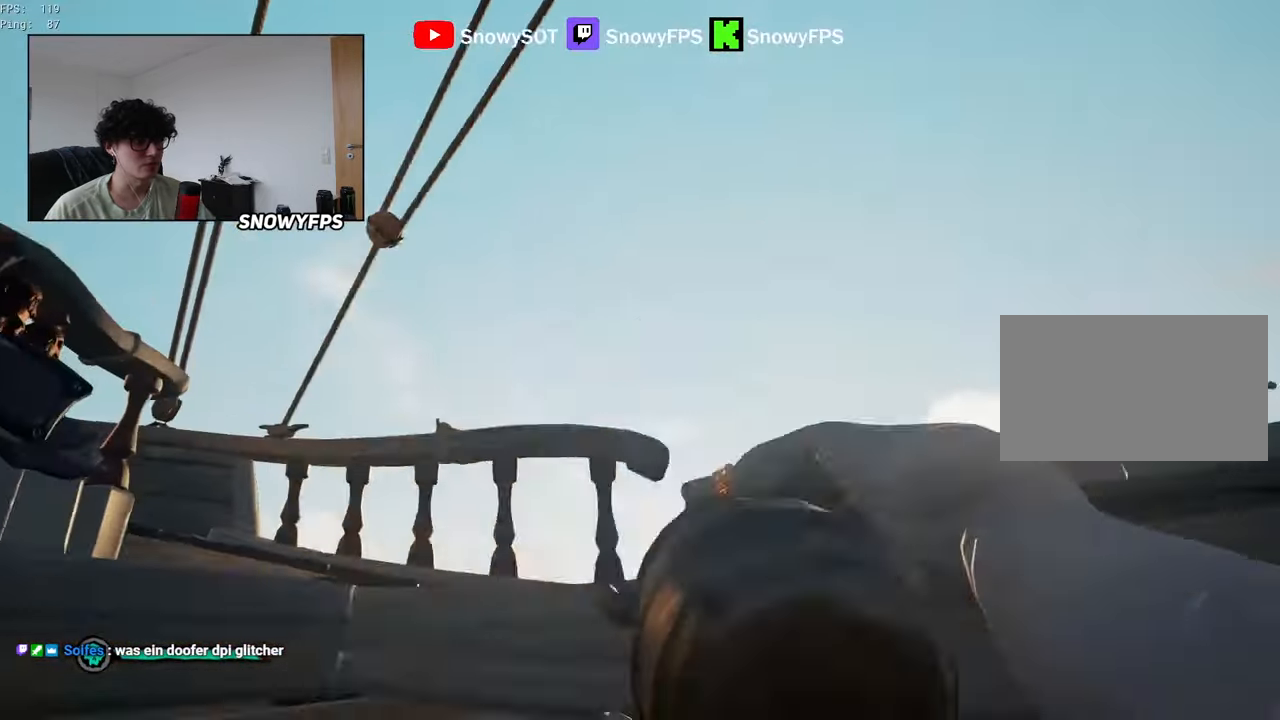
{"keys": ["w"], "mouse": [], "mouse_move": "right", "events": [[50, "a", "up"], [100, "d", "down"], [100, "mouse_left", "up"], [384, "w", "down"], [434, "d", "up"]]}
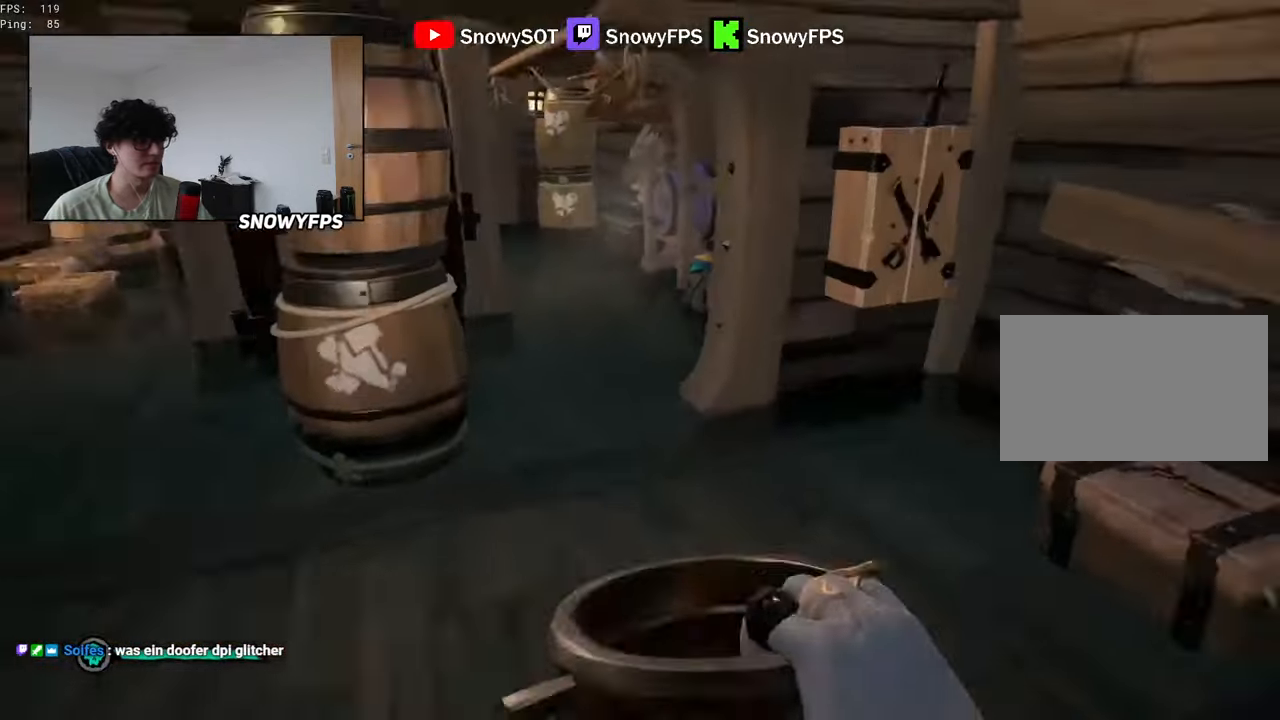
{"keys": ["5", "w"], "mouse": [], "mouse_move": "still", "events": [[67, "shift", "down"], [217, "shift", "up"], [250, "a", "down"], [300, "a", "up"], [484, "5", "down"]]}
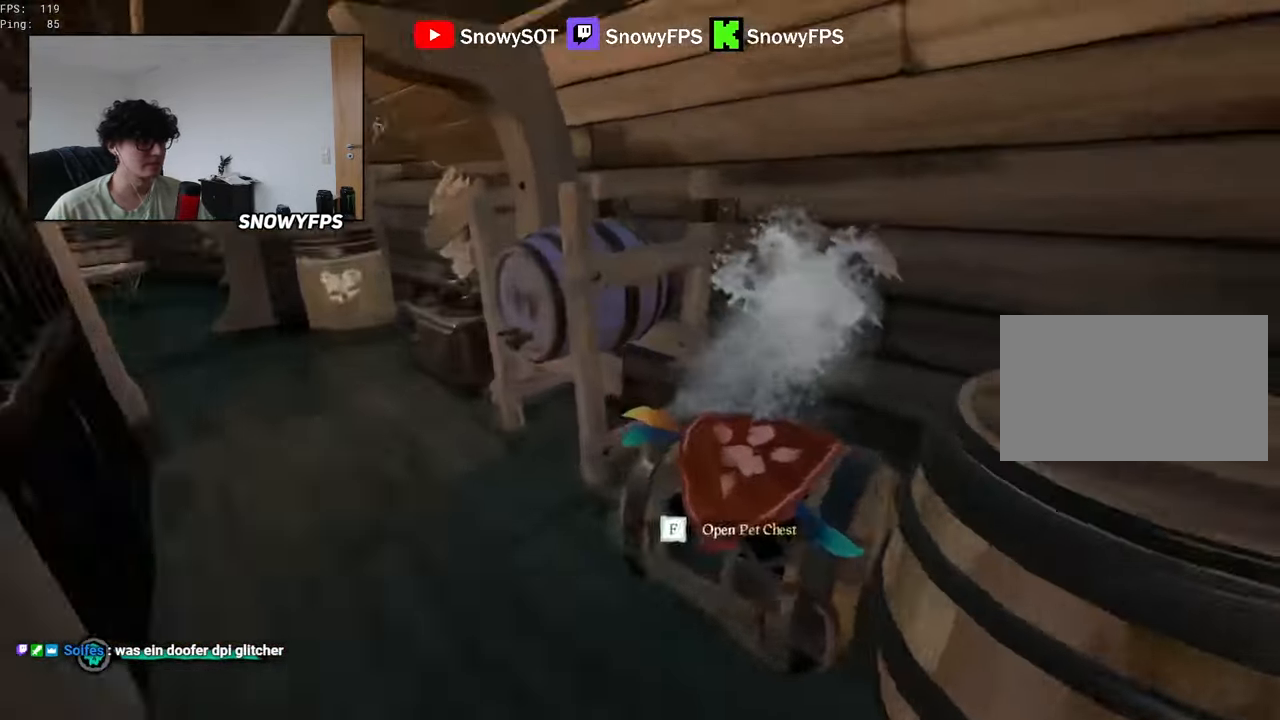
{"keys": ["q"], "mouse": [], "mouse_move": "still", "events": [[34, "5", "up"], [34, "a", "down"], [84, "w", "up"], [184, "a", "up"], [184, "mouse_left", "down"], [317, "mouse_left", "up"], [317, "q", "down"]]}
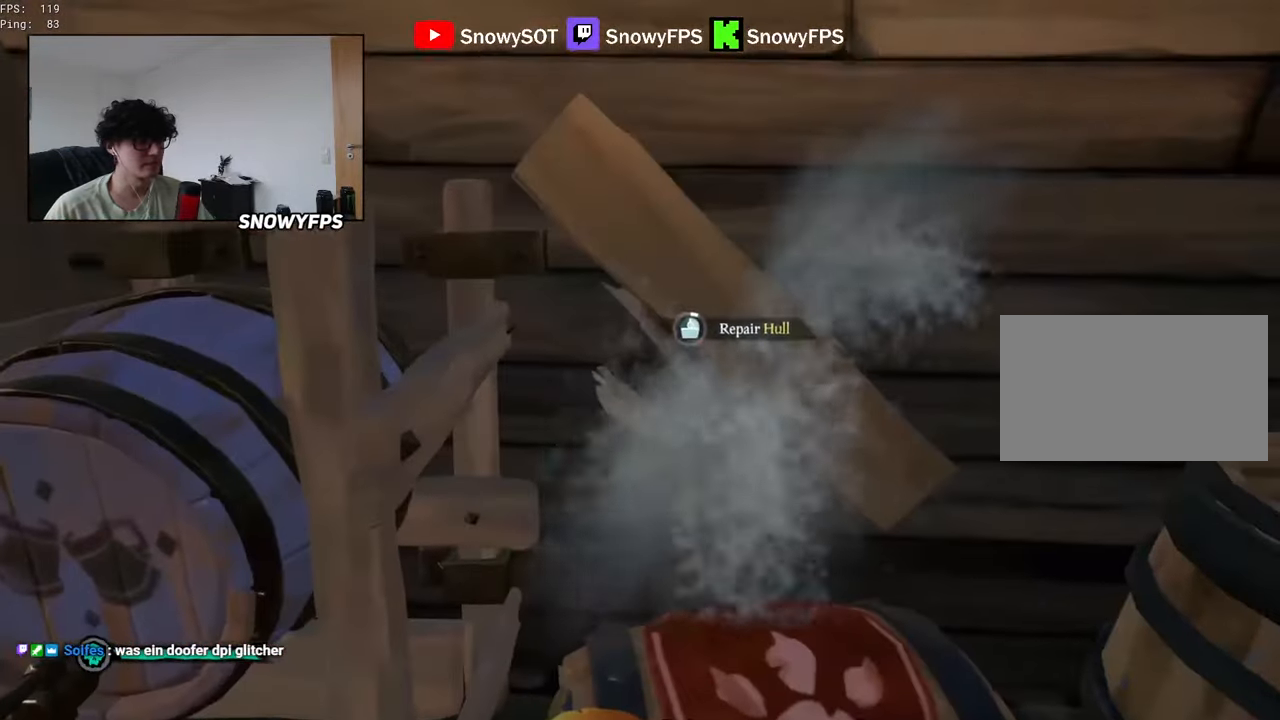
{"keys": ["q"], "mouse": [], "mouse_move": "still", "events": []}
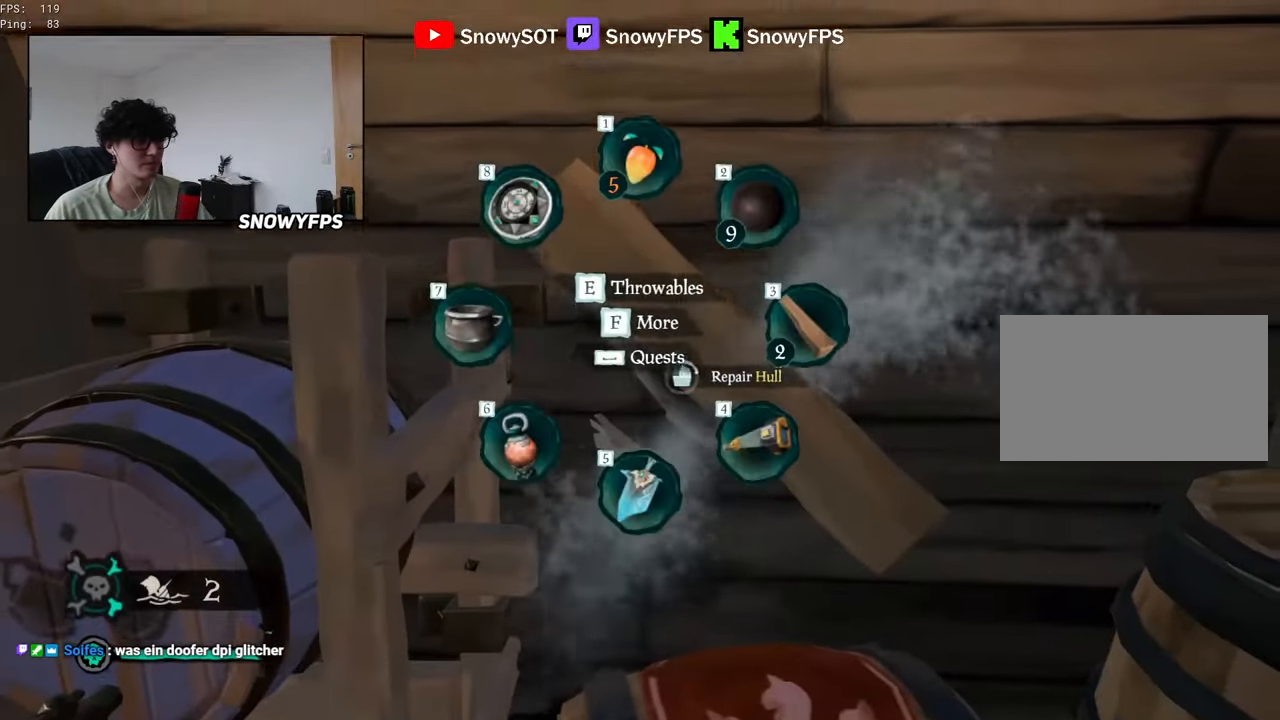
{"keys": [], "mouse": [], "mouse_move": "still", "events": [[67, "q", "up"]]}
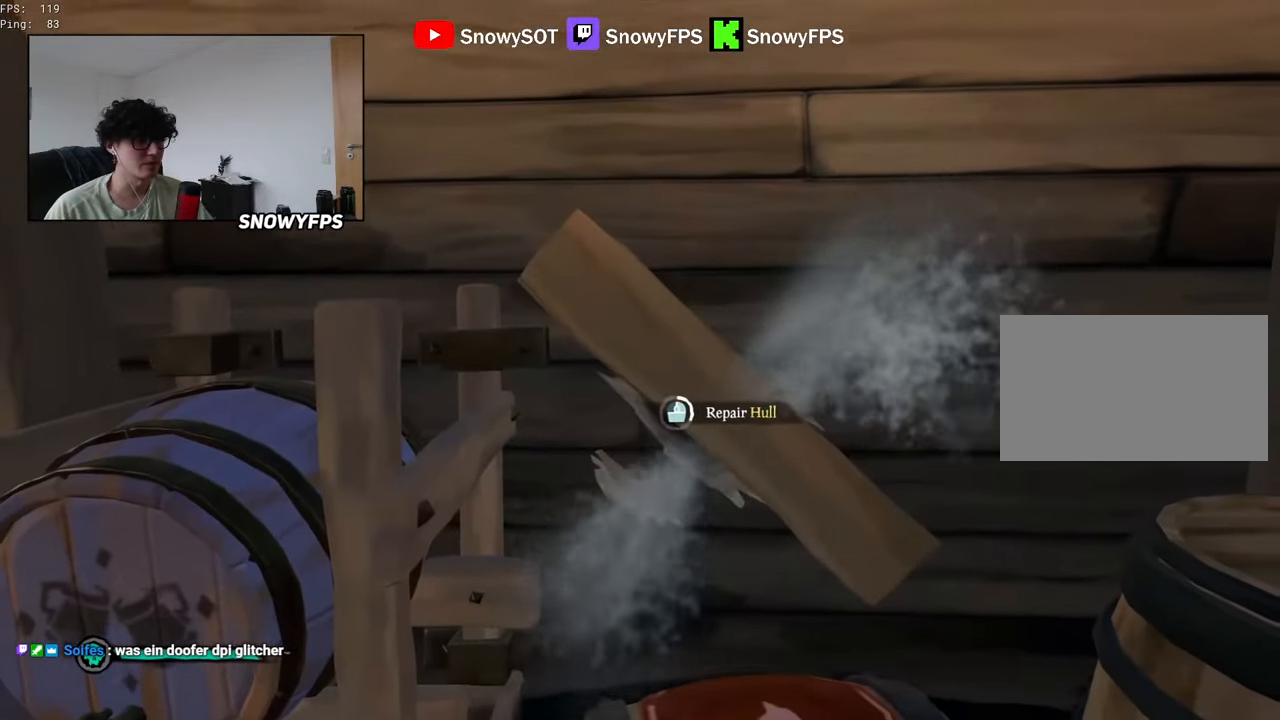
{"keys": [], "mouse": [], "mouse_move": "still", "events": []}
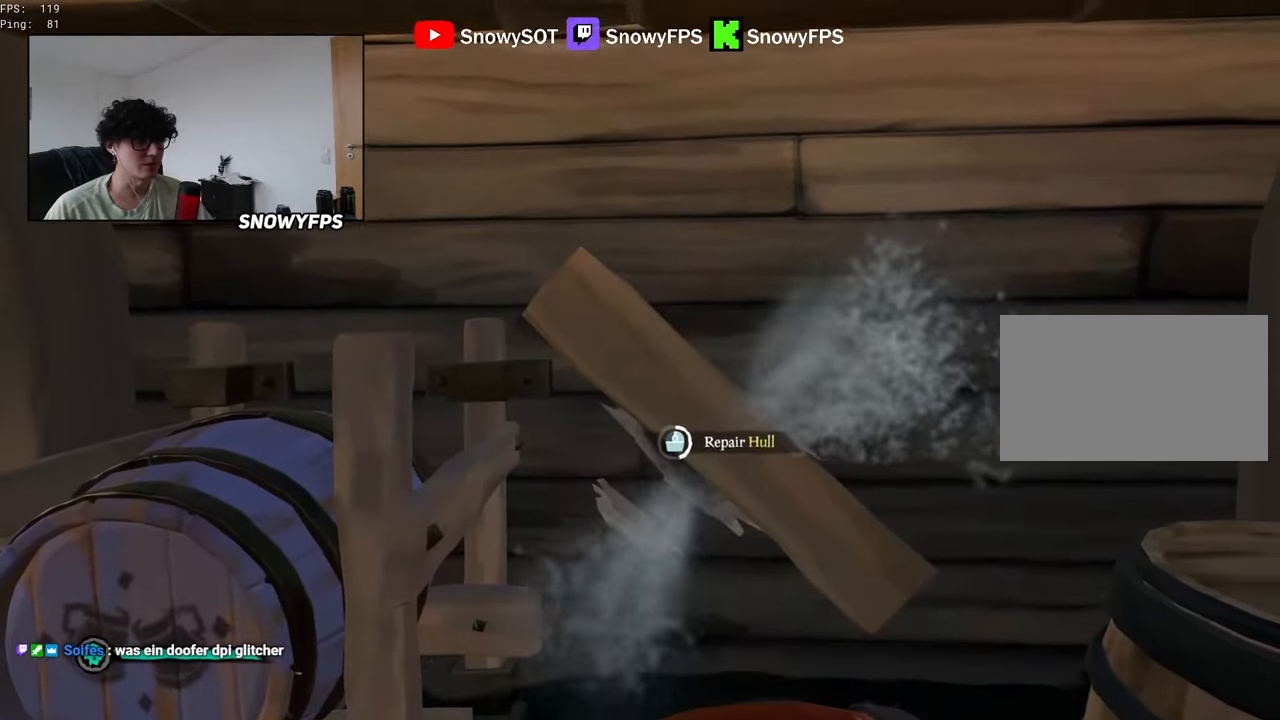
{"keys": [], "mouse": [], "mouse_move": "still", "events": []}
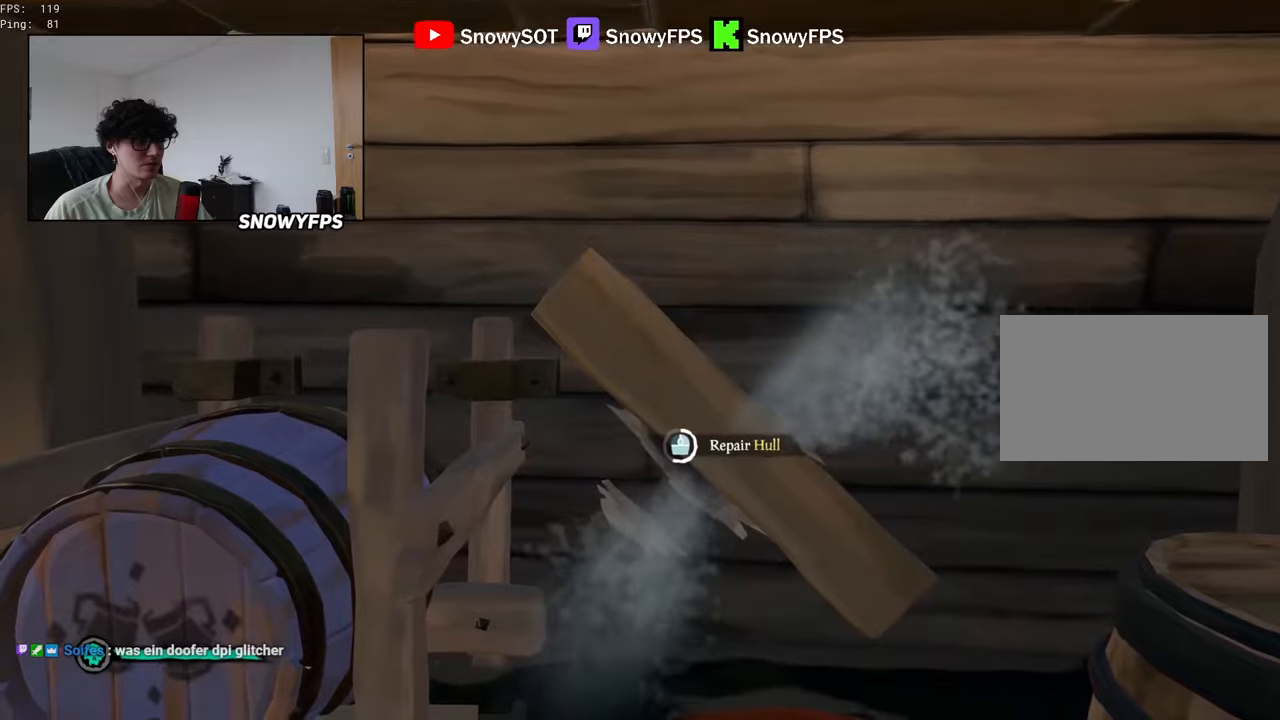
{"keys": [], "mouse": [], "mouse_move": "still", "events": []}
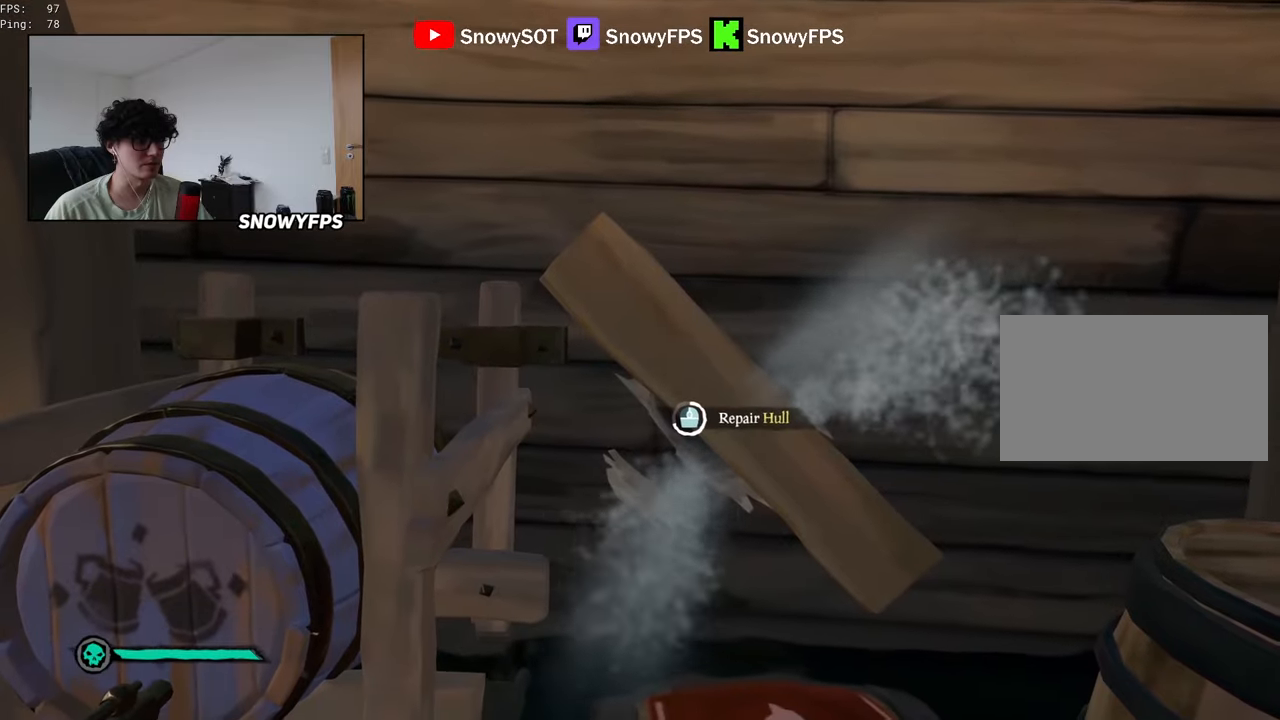
{"keys": [], "mouse": [], "mouse_move": "still", "events": []}
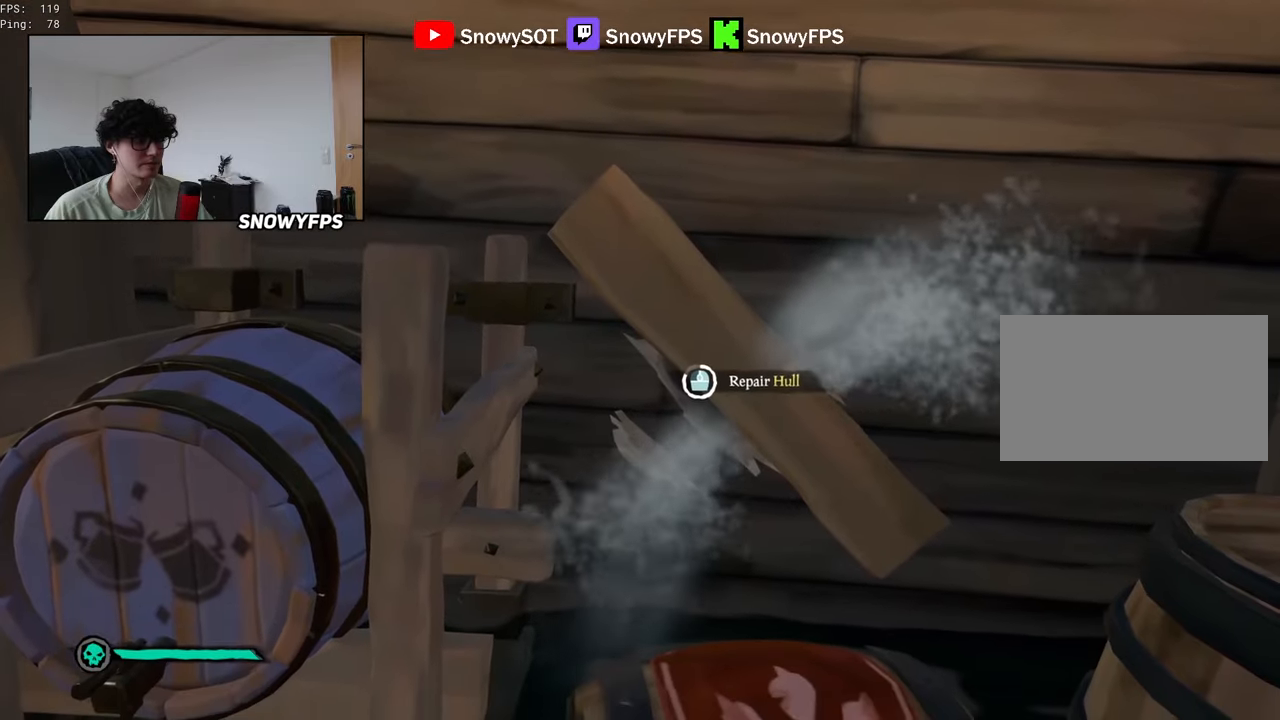
{"keys": [], "mouse": [], "mouse_move": "still", "events": []}
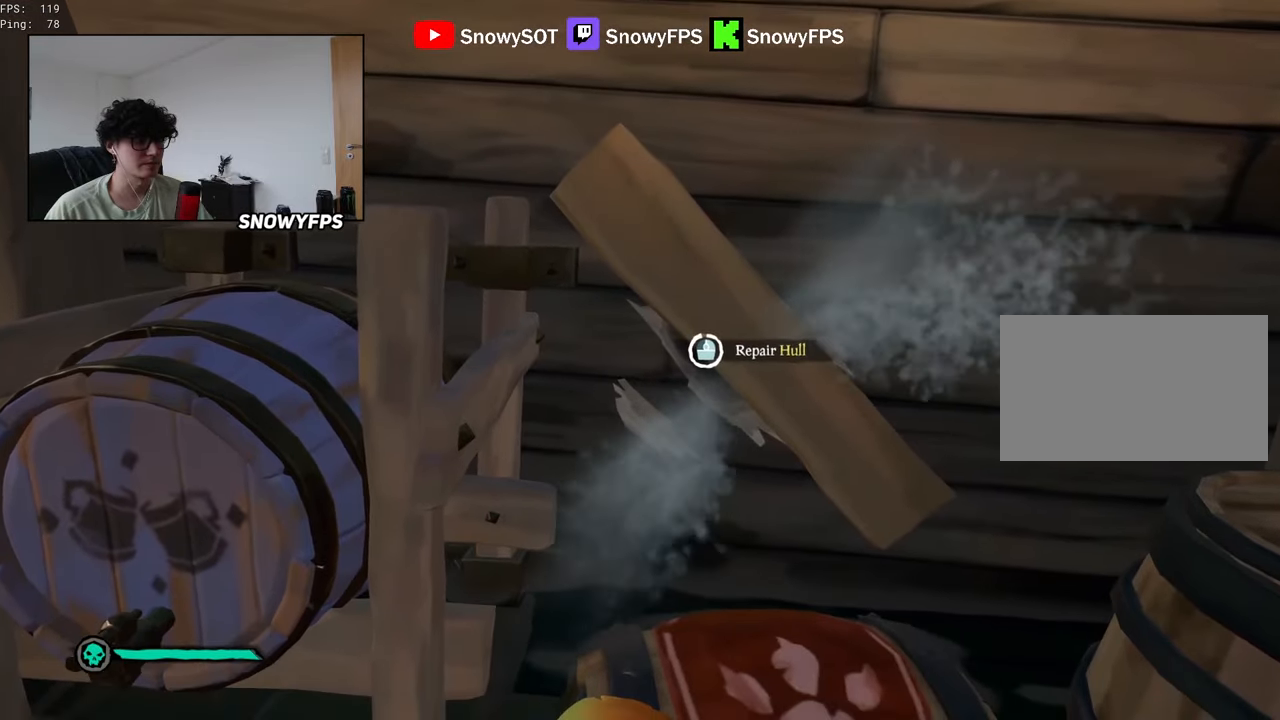
{"keys": ["a", "s"], "mouse": ["left"], "mouse_move": "left", "events": [[250, "s", "down"], [450, "a", "down"], [484, "mouse_left", "down"]]}